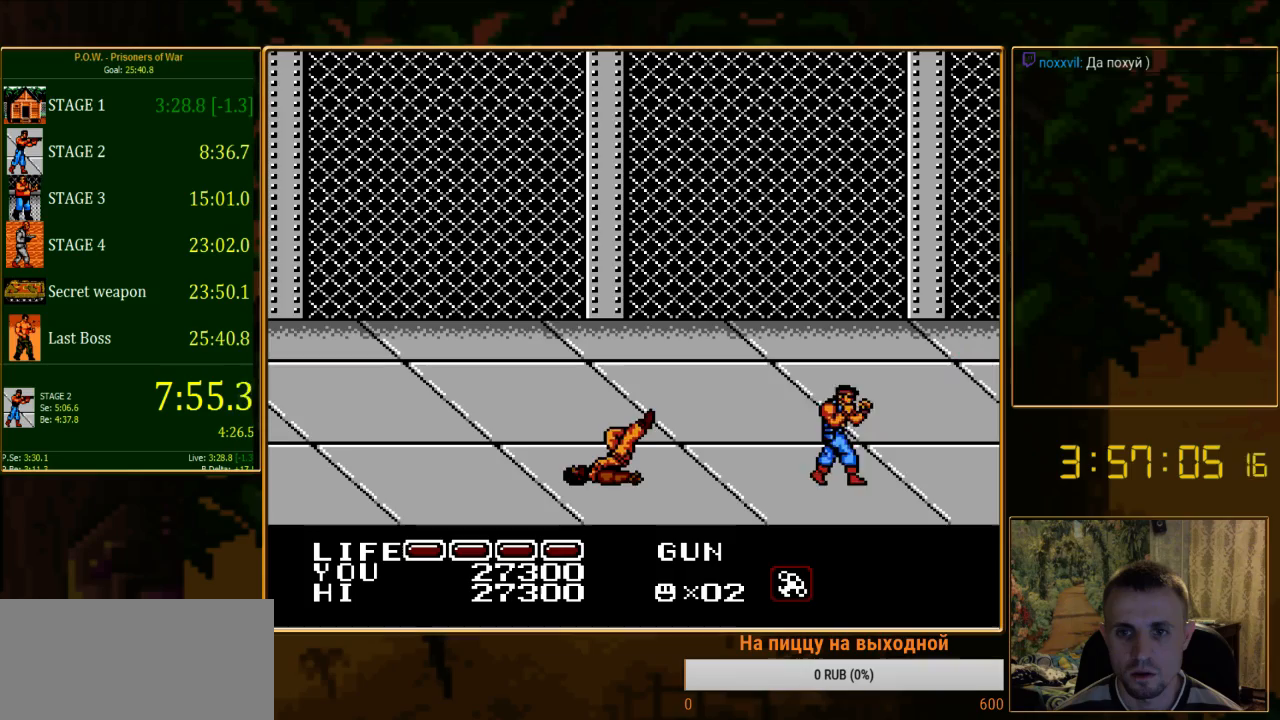
Gameplay with a controller (Nintendo layout); each line is a JSON object with the inputs held at the frame after it. "events" lists button and stick changes between this image and that frame as [ms after this image, input, new state], when the widget could be followed in between. Not read: L3 R3.
{"buttons": ["DPAD_LEFT"], "events": []}
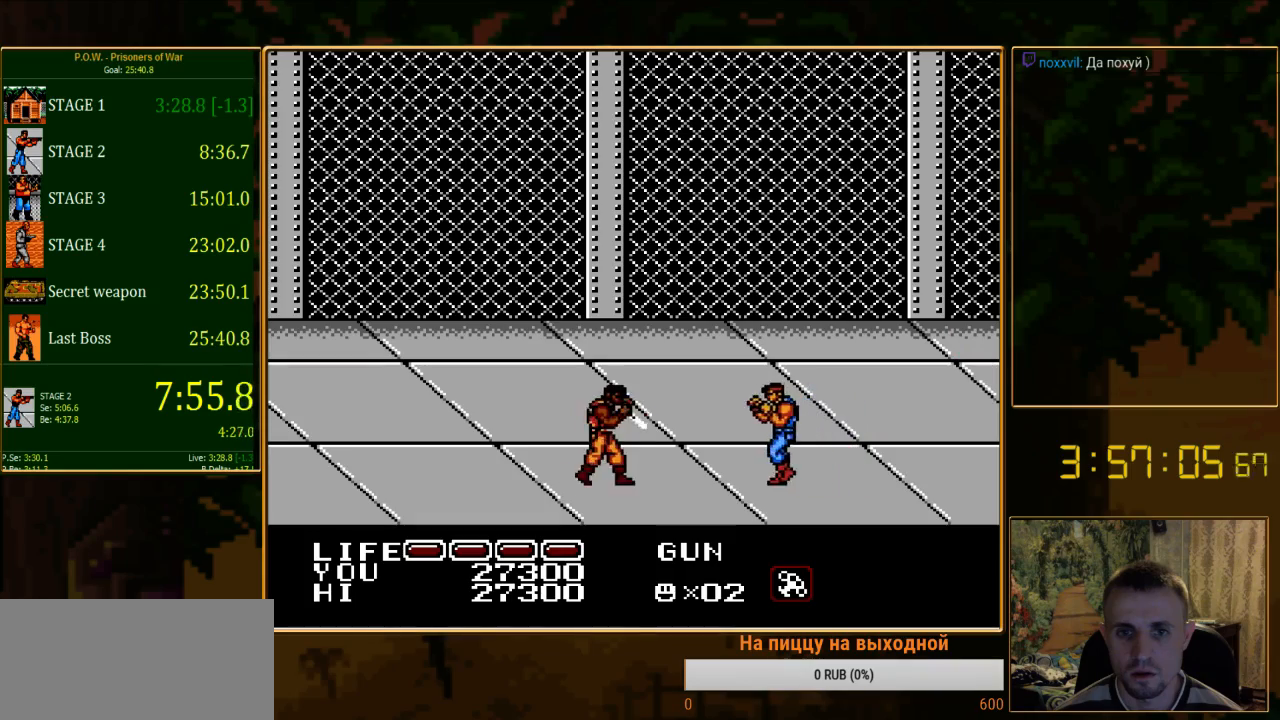
{"buttons": ["B"], "events": [[400, "B", "down"], [467, "DPAD_LEFT", "up"]]}
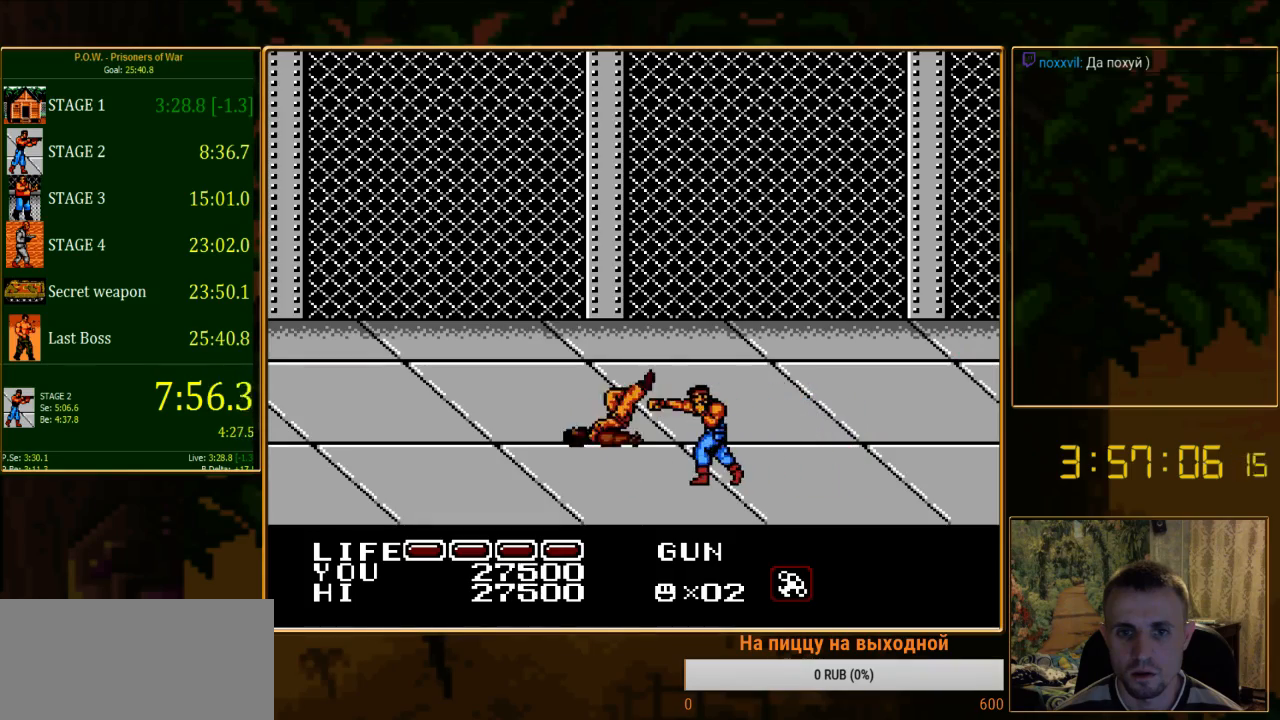
{"buttons": ["DPAD_RIGHT"], "events": [[89, "B", "up"], [289, "DPAD_RIGHT", "down"]]}
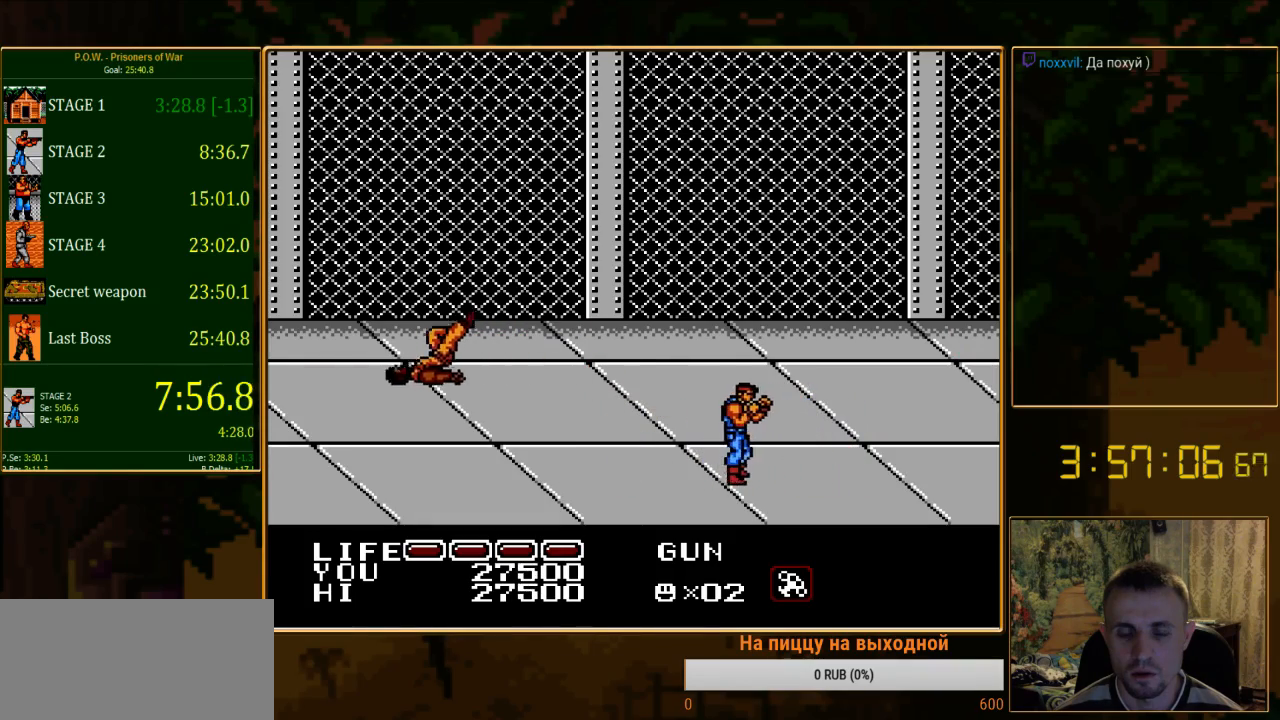
{"buttons": ["DPAD_RIGHT"], "events": []}
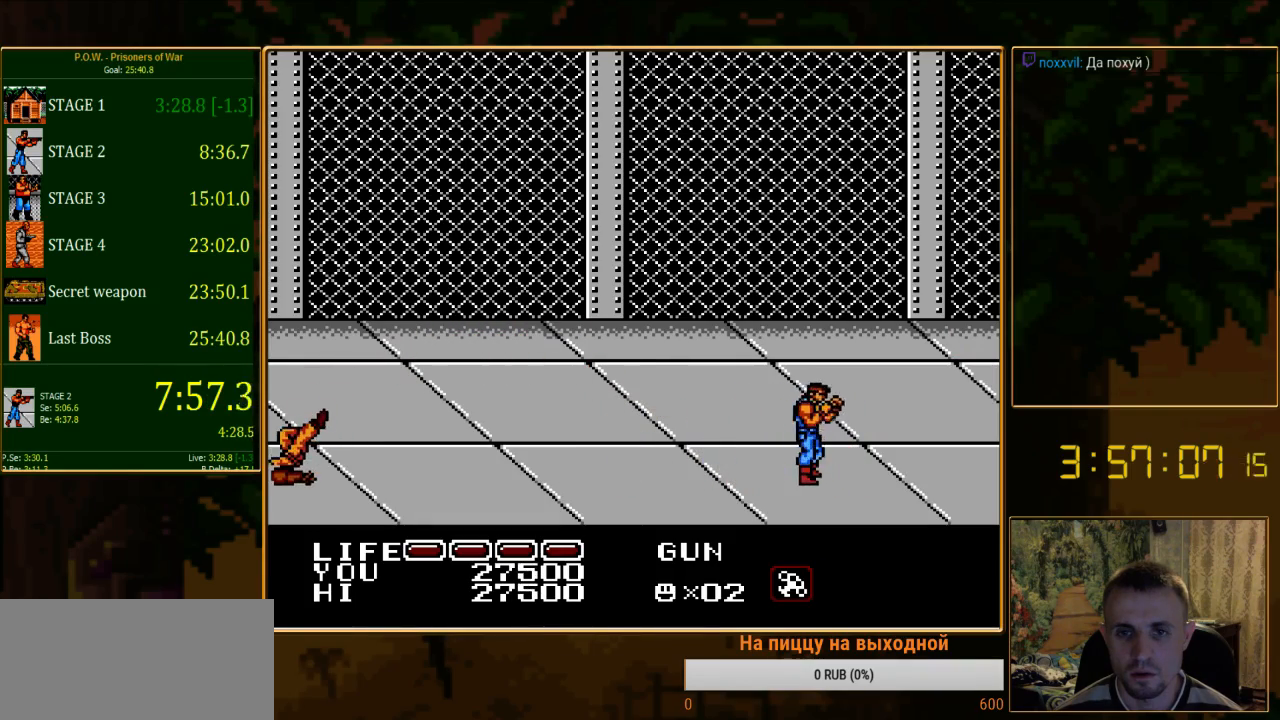
{"buttons": [], "events": [[400, "DPAD_RIGHT", "up"]]}
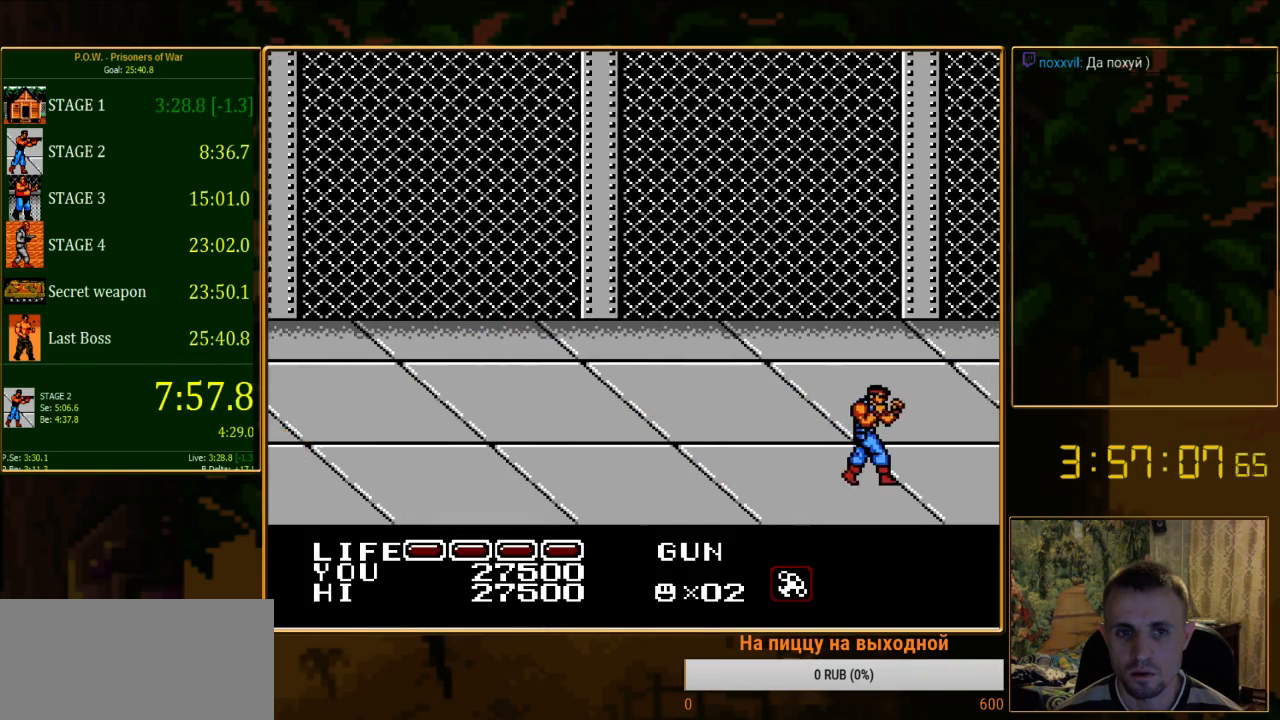
{"buttons": [], "events": []}
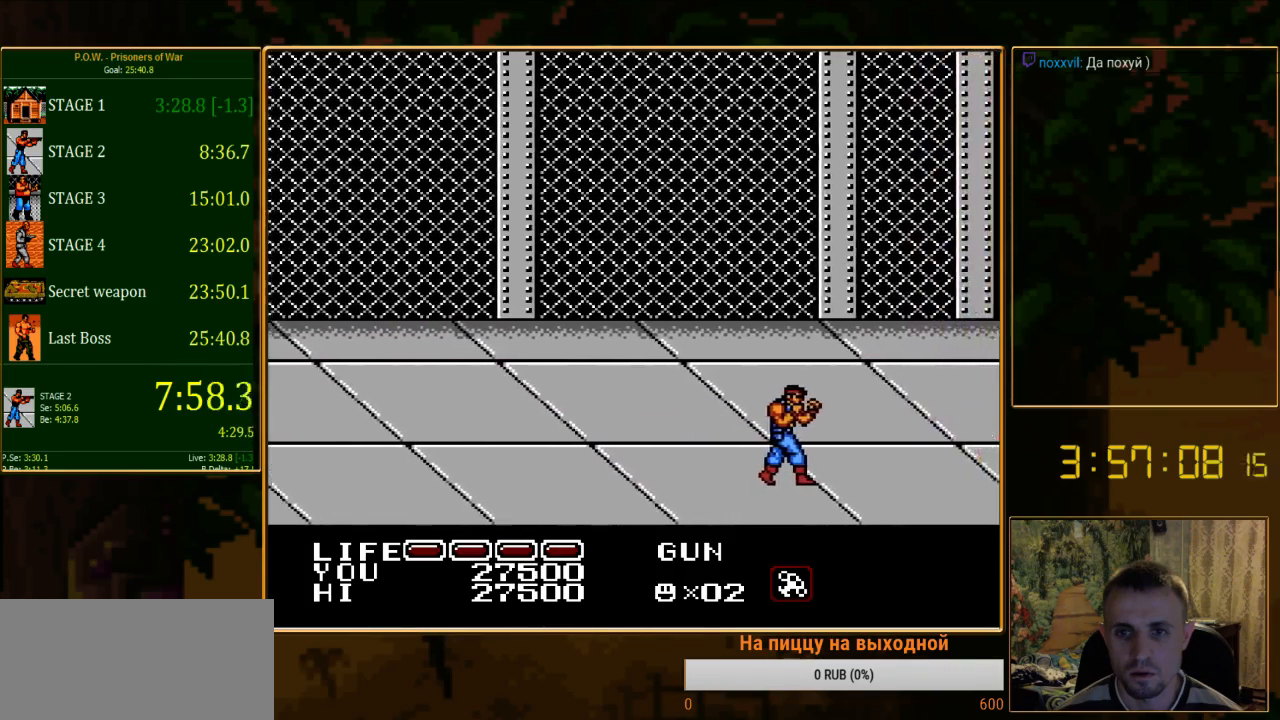
{"buttons": ["DPAD_RIGHT"], "events": [[44, "DPAD_RIGHT", "down"]]}
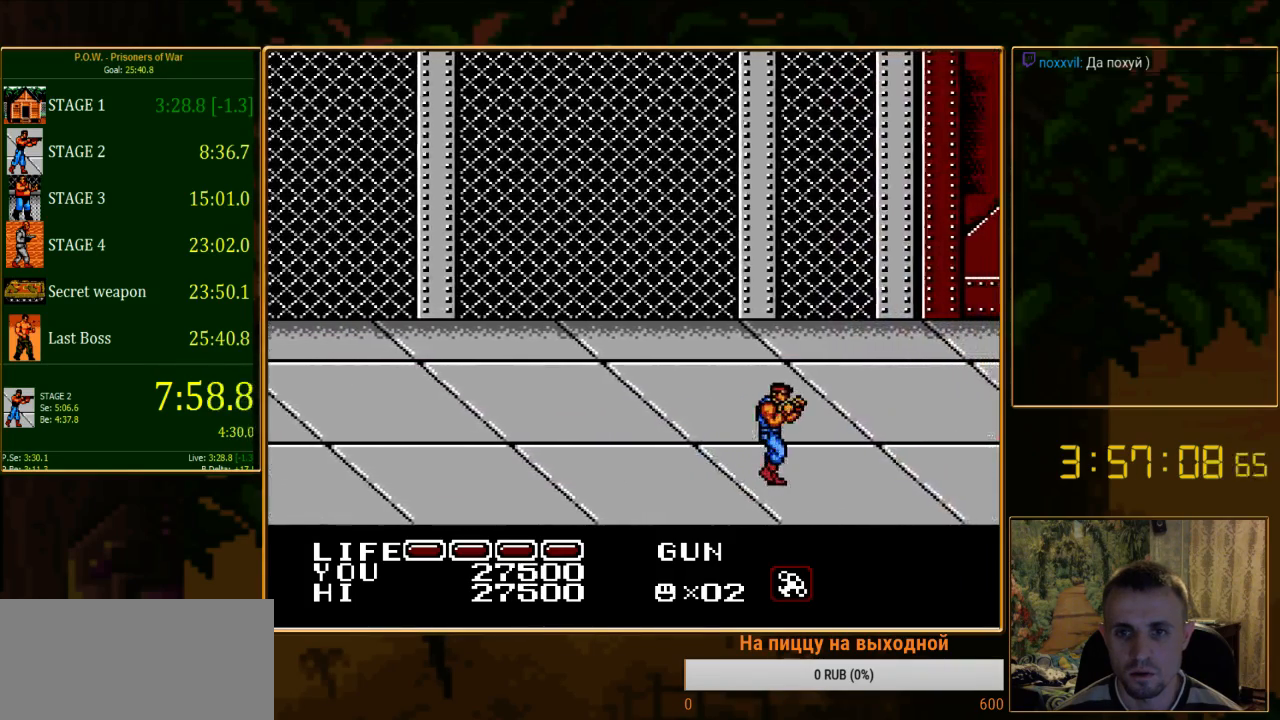
{"buttons": ["DPAD_RIGHT"], "events": []}
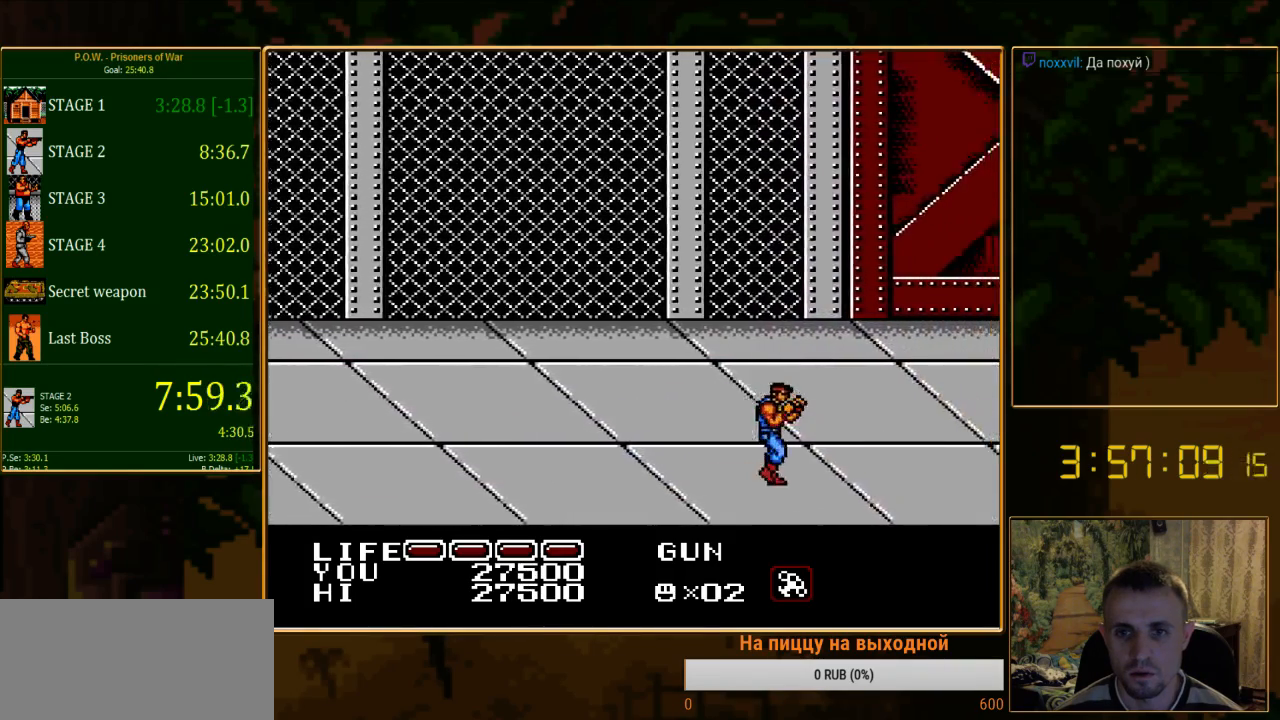
{"buttons": ["DPAD_RIGHT"], "events": []}
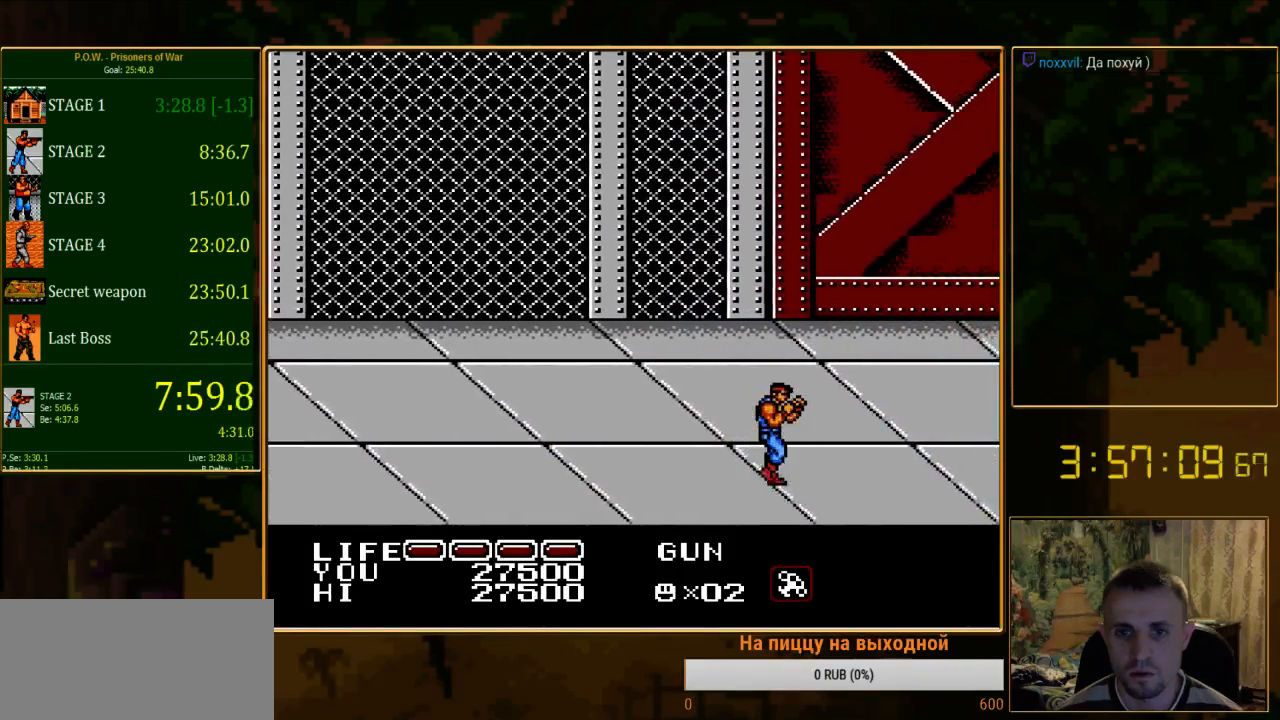
{"buttons": ["DPAD_RIGHT"], "events": [[378, "DPAD_DOWN", "down"], [445, "DPAD_DOWN", "up"]]}
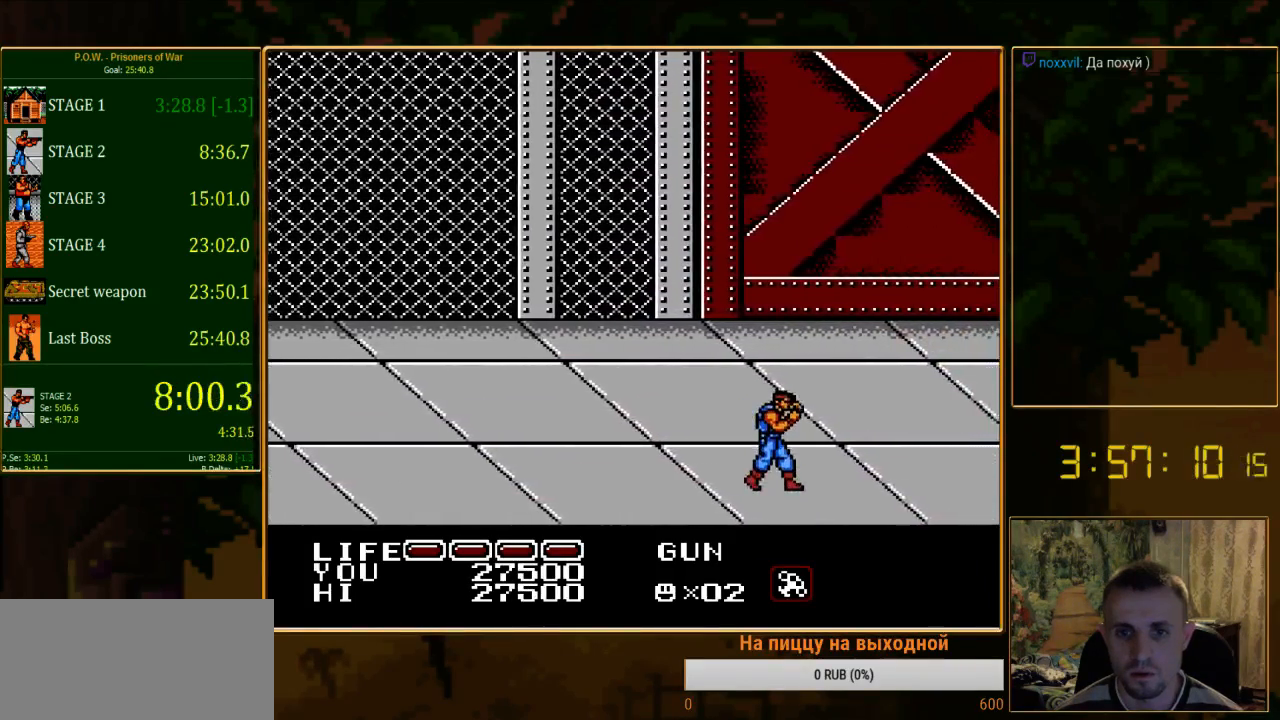
{"buttons": ["DPAD_RIGHT"], "events": []}
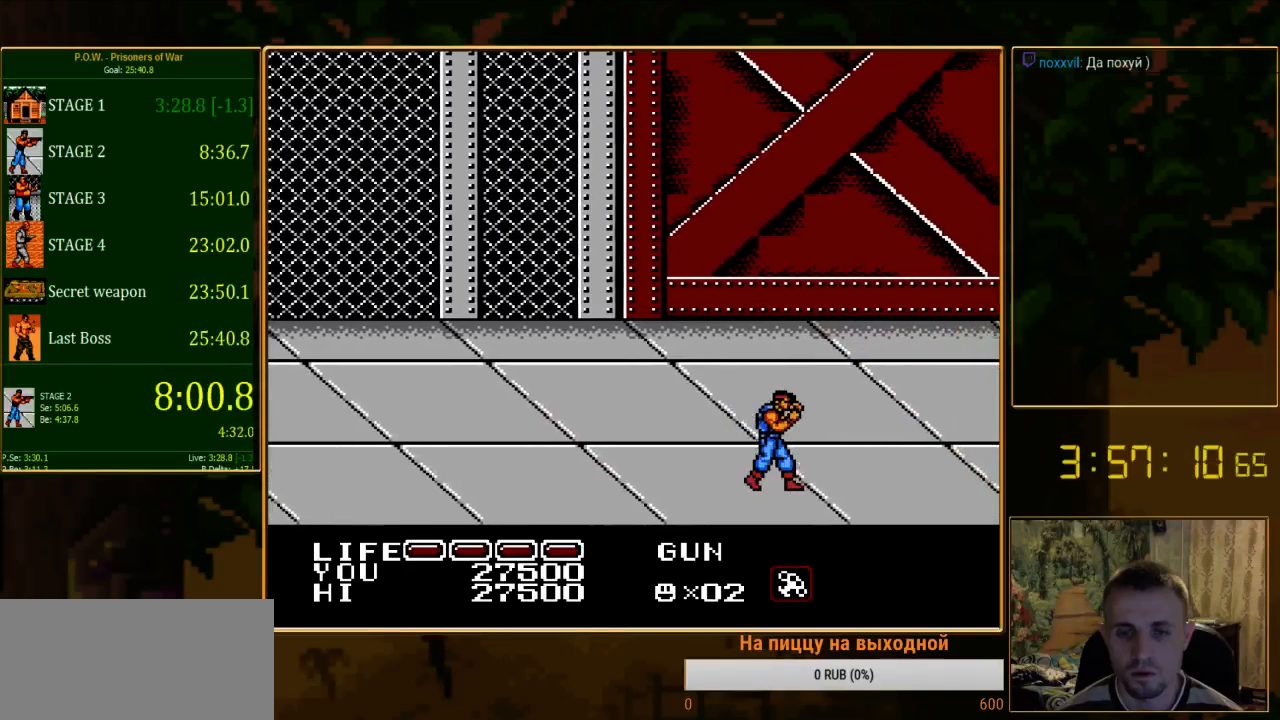
{"buttons": ["DPAD_RIGHT"], "events": []}
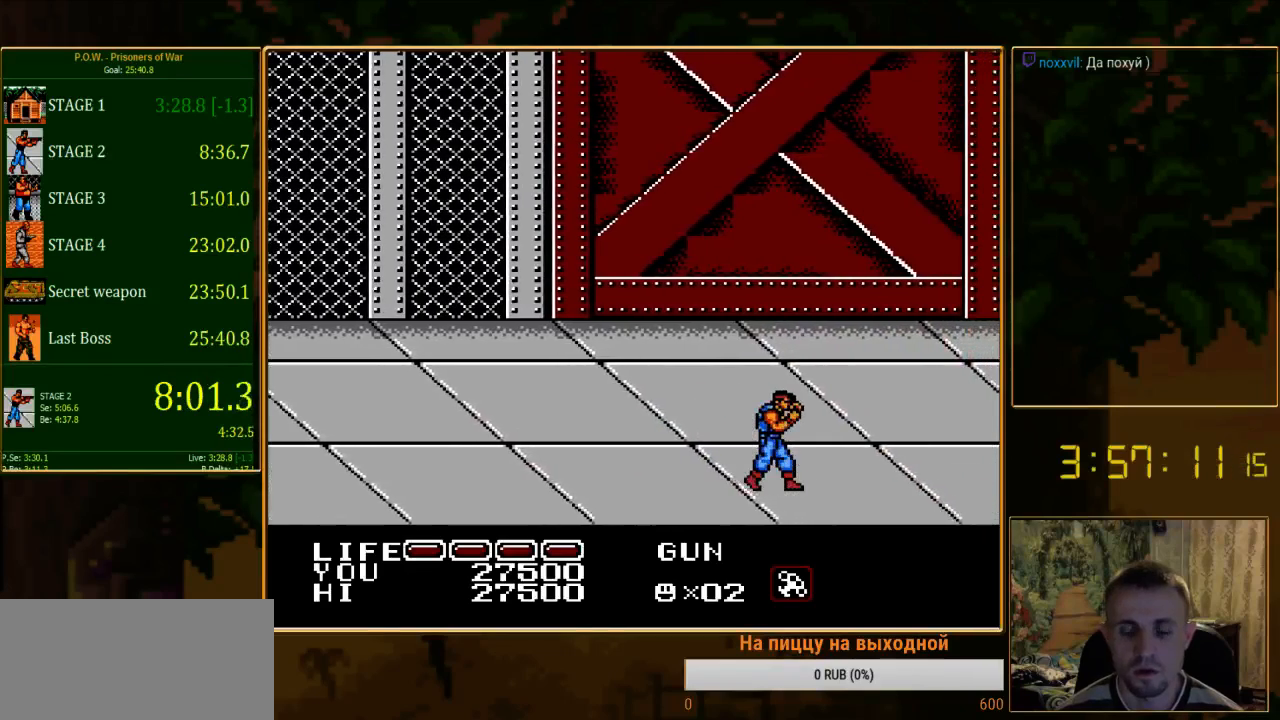
{"buttons": ["DPAD_RIGHT"], "events": []}
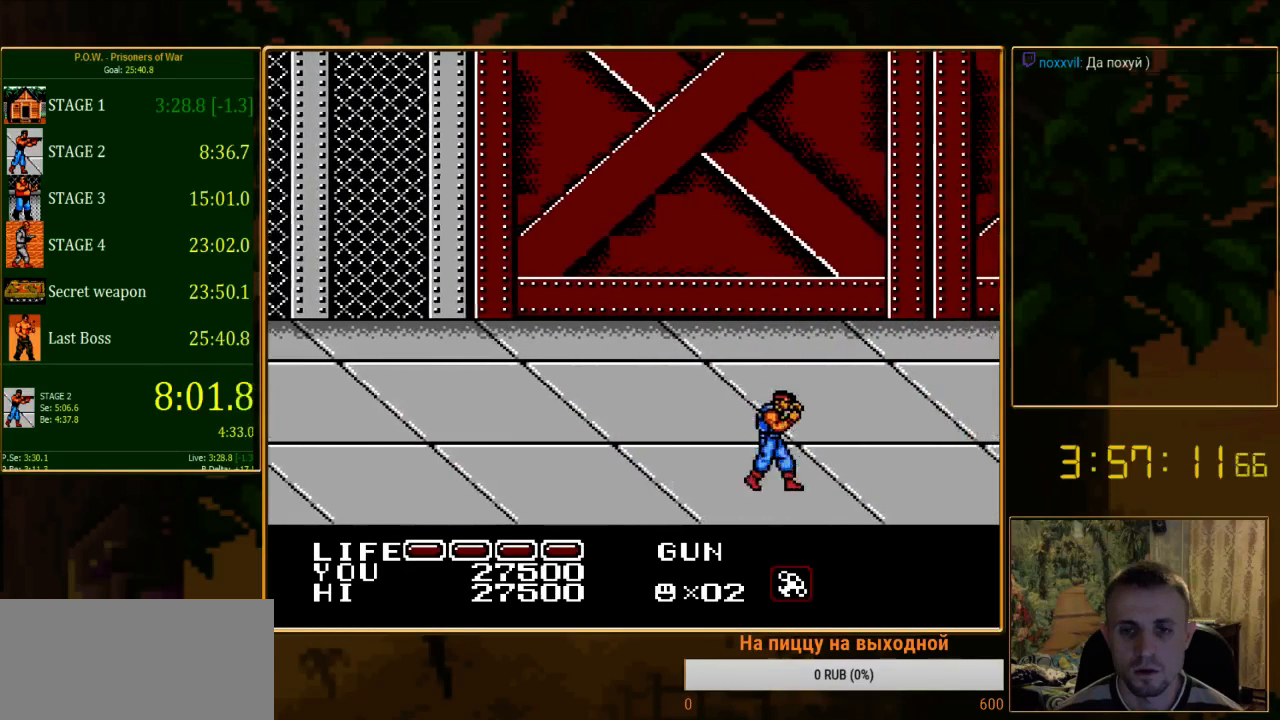
{"buttons": ["DPAD_RIGHT"], "events": []}
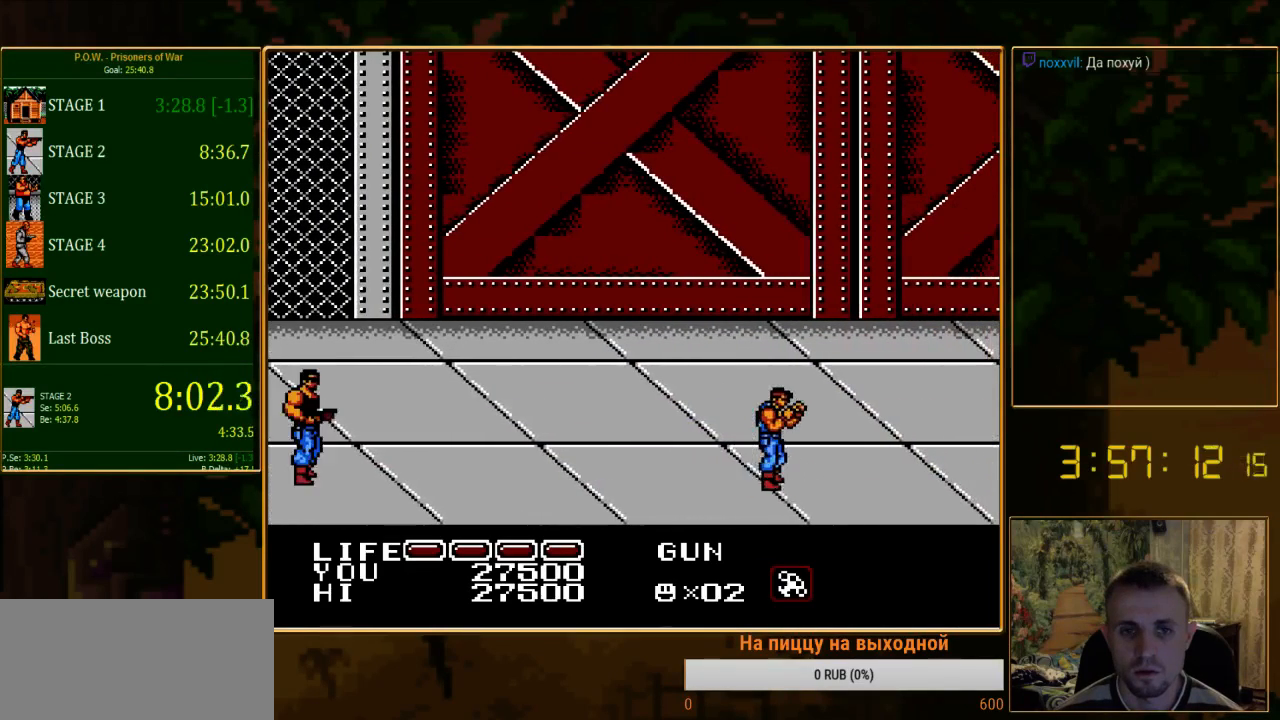
{"buttons": ["DPAD_LEFT"], "events": [[333, "DPAD_RIGHT", "up"], [444, "DPAD_LEFT", "down"]]}
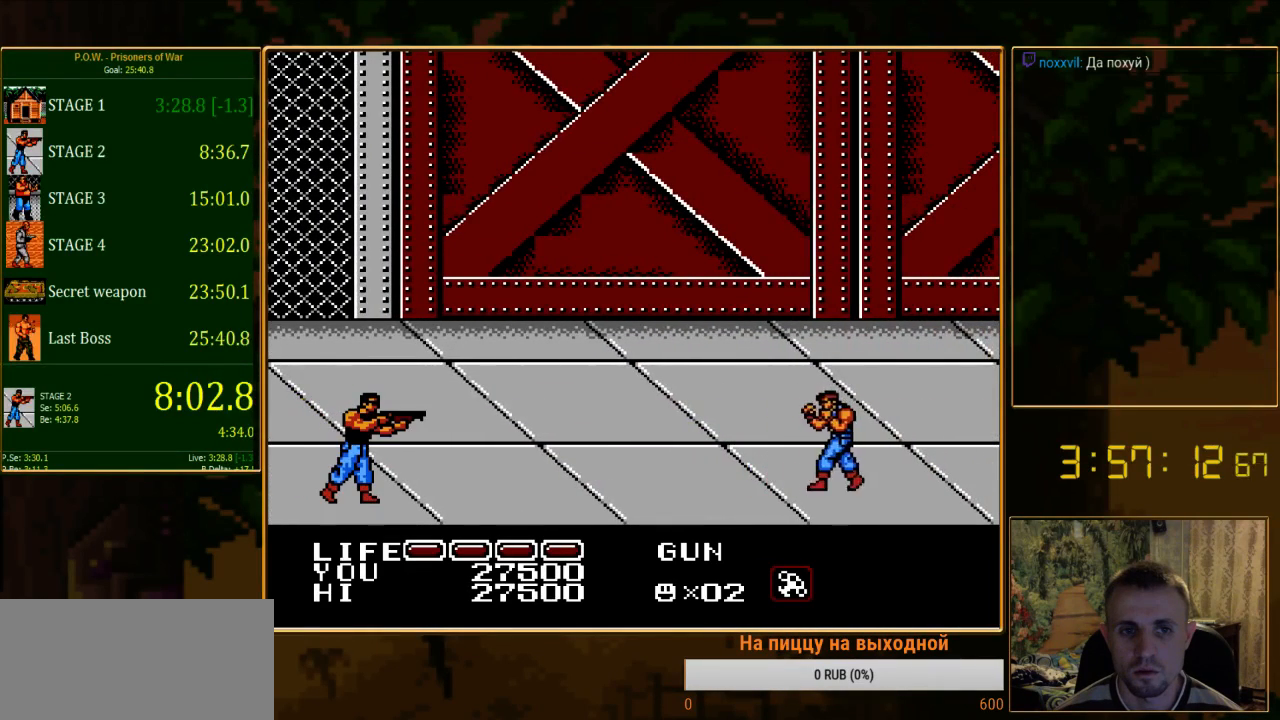
{"buttons": ["A", "B", "DPAD_LEFT"], "events": [[445, "A", "down"], [445, "B", "down"]]}
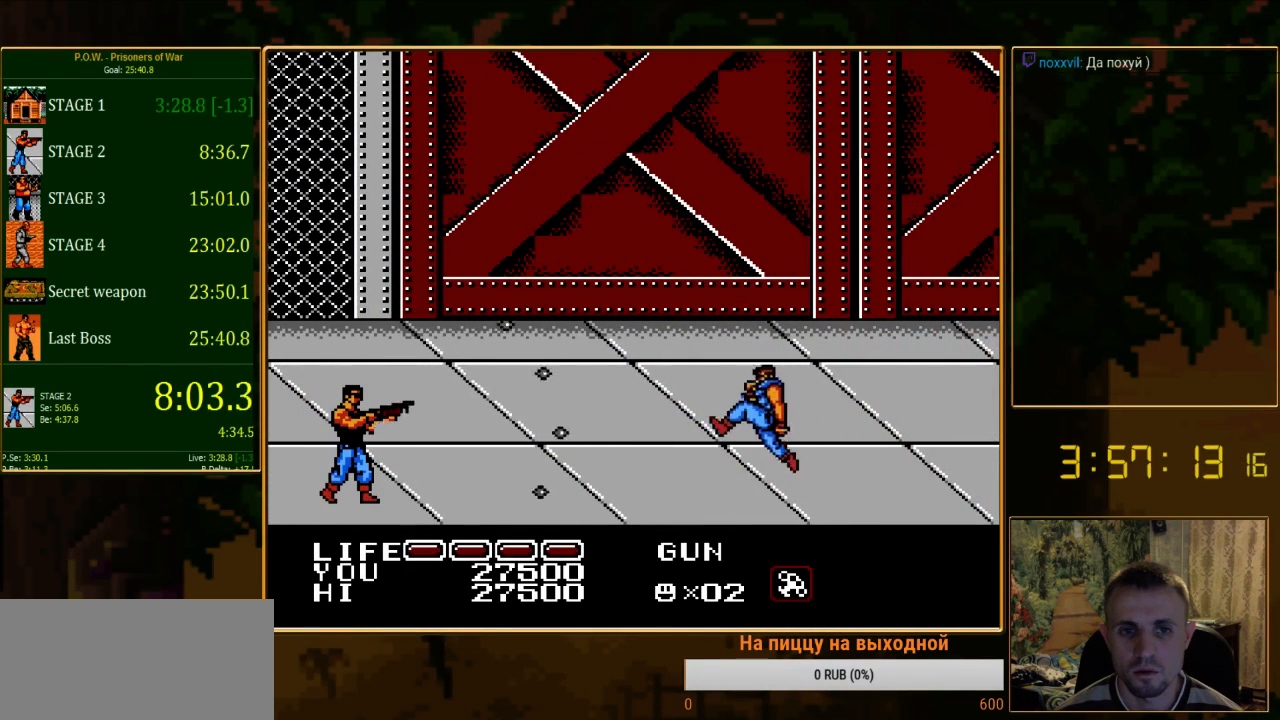
{"buttons": ["DPAD_LEFT"], "events": [[467, "A", "up"], [511, "B", "up"]]}
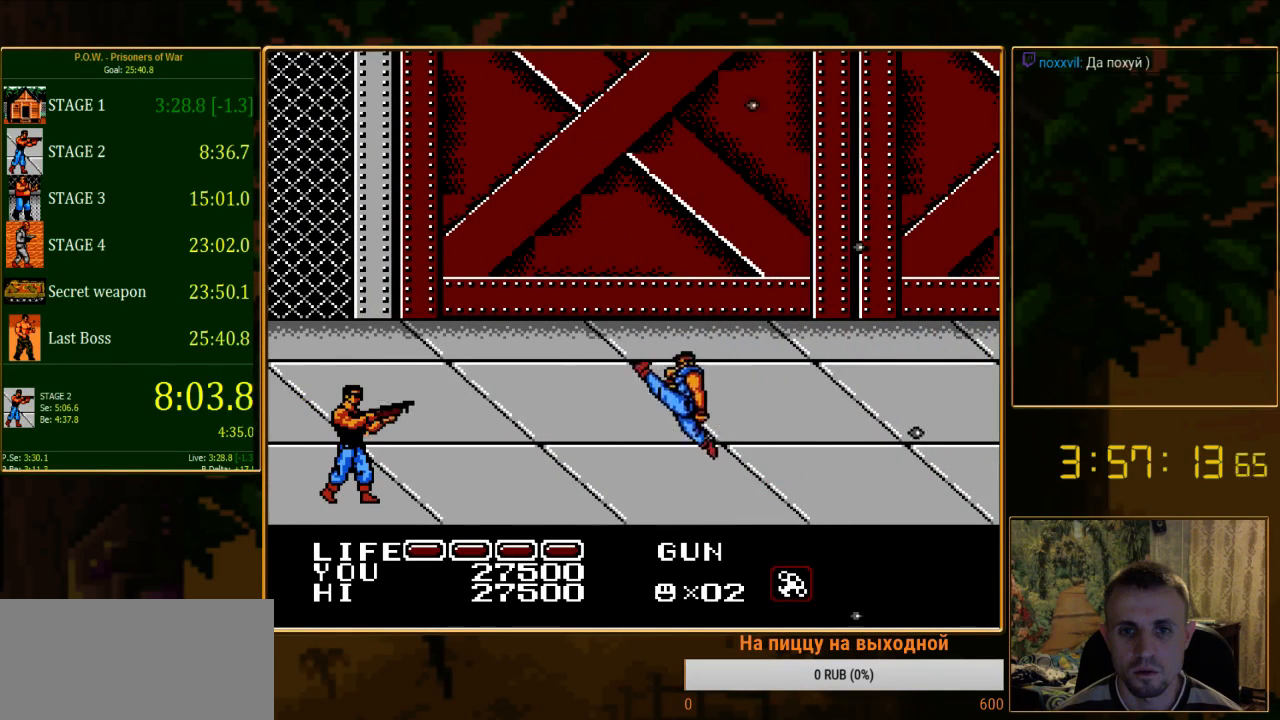
{"buttons": ["DPAD_LEFT"], "events": []}
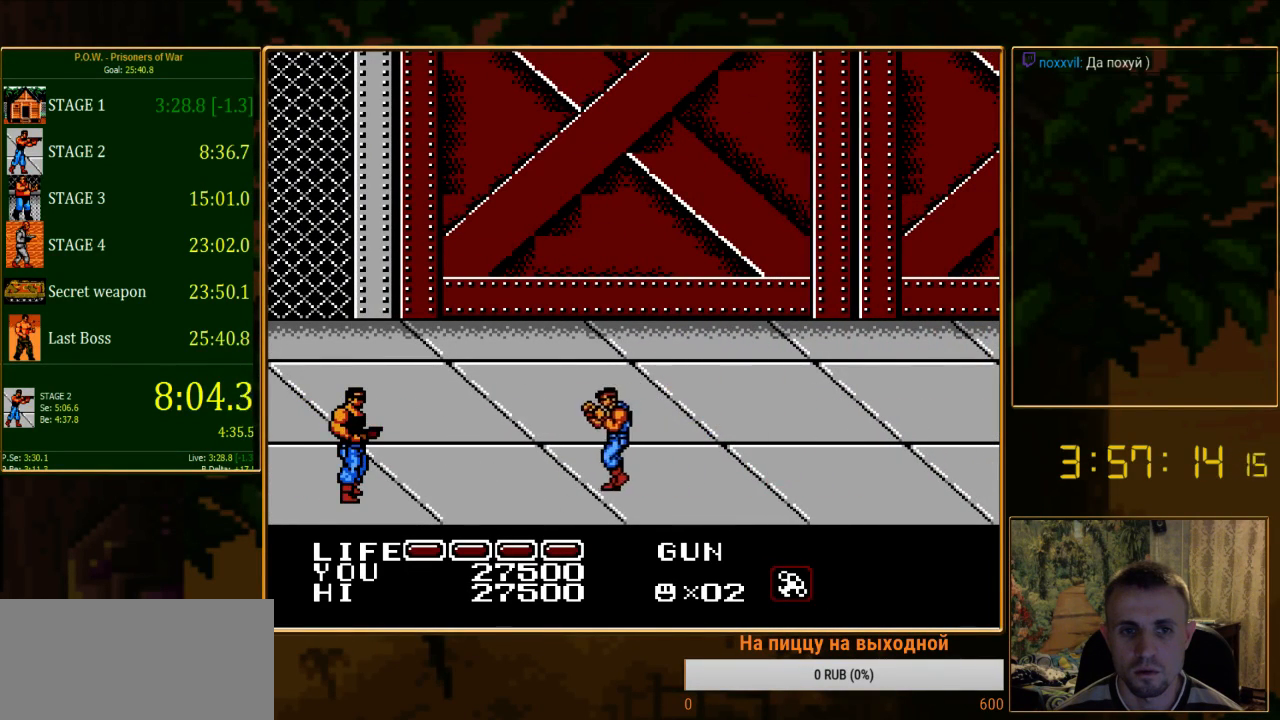
{"buttons": ["DPAD_LEFT"], "events": []}
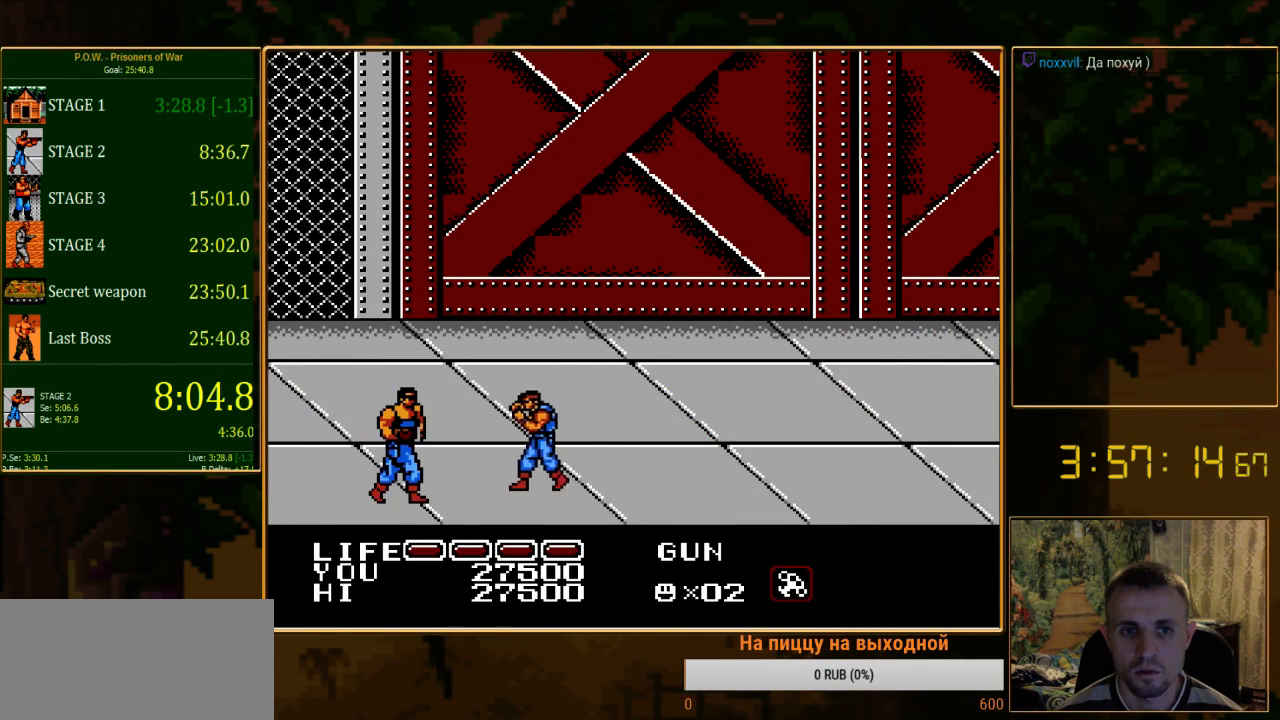
{"buttons": ["B"], "events": [[289, "B", "down"], [422, "DPAD_LEFT", "up"]]}
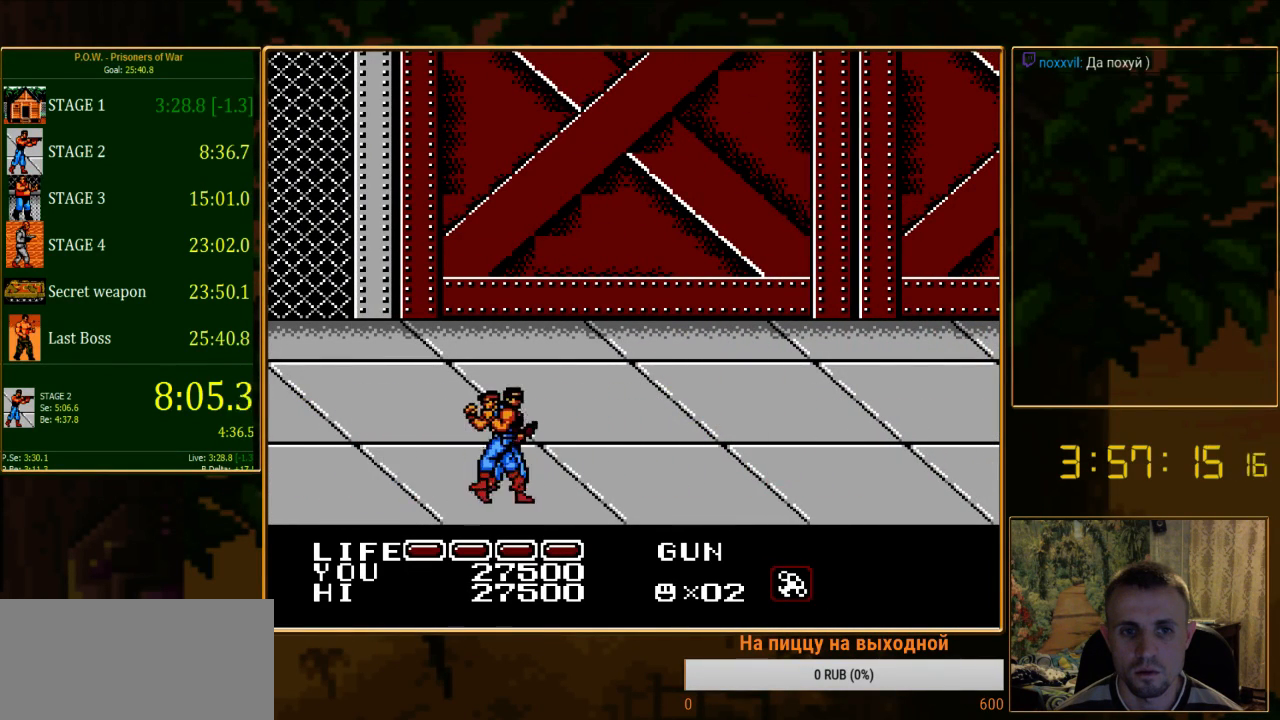
{"buttons": [], "events": [[44, "B", "up"], [111, "DPAD_LEFT", "down"], [511, "DPAD_LEFT", "up"]]}
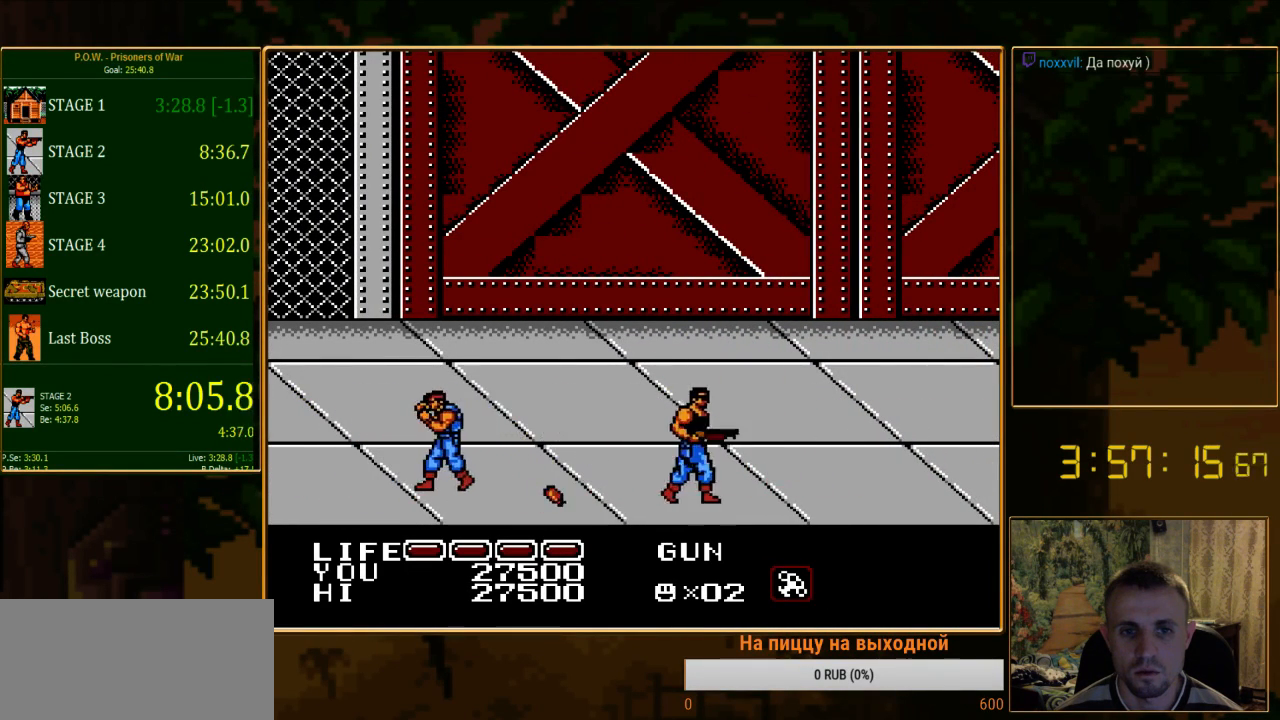
{"buttons": [], "events": [[333, "DPAD_LEFT", "down"], [400, "DPAD_LEFT", "up"]]}
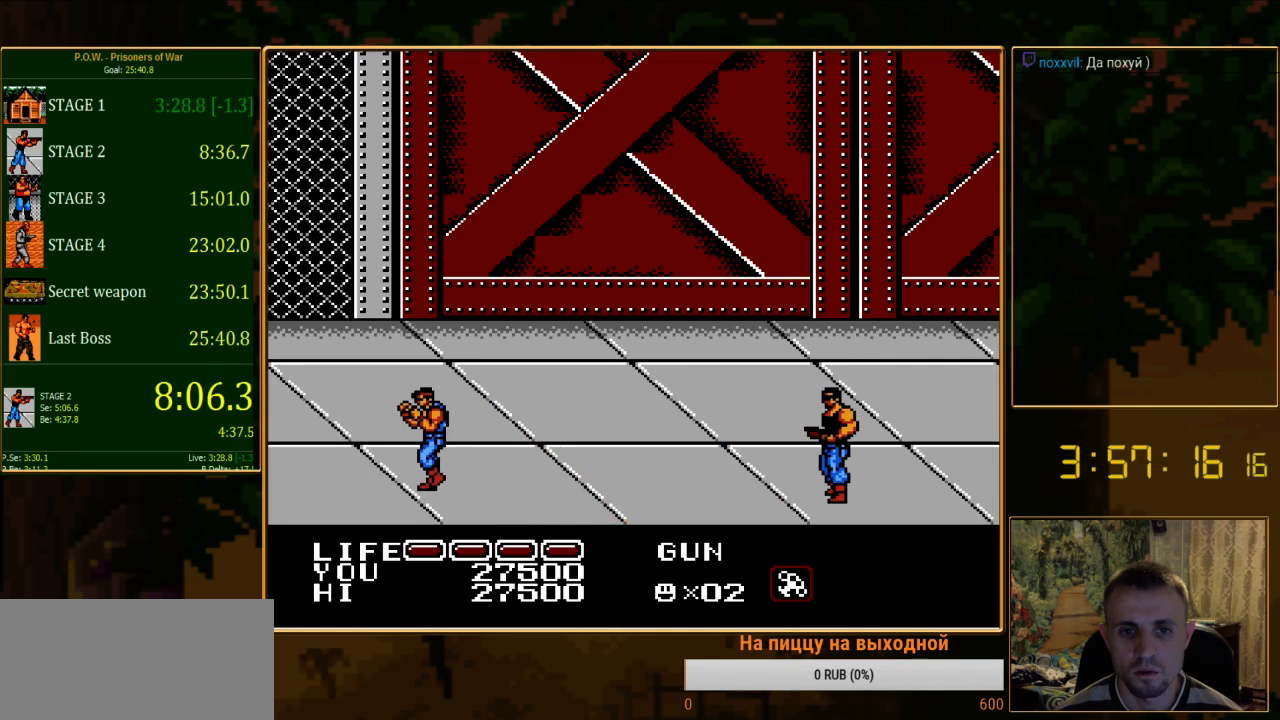
{"buttons": ["DPAD_RIGHT"], "events": [[89, "DPAD_RIGHT", "down"], [156, "DPAD_DOWN", "down"], [200, "DPAD_DOWN", "up"]]}
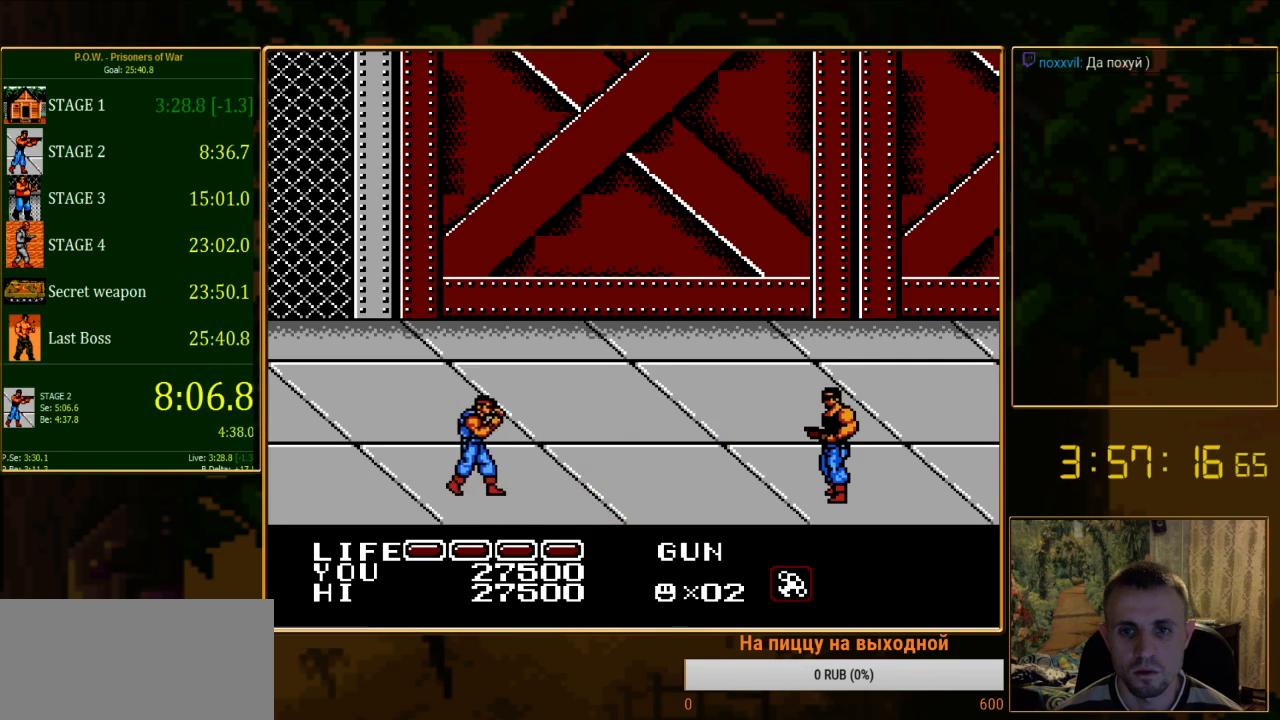
{"buttons": ["DPAD_RIGHT"], "events": []}
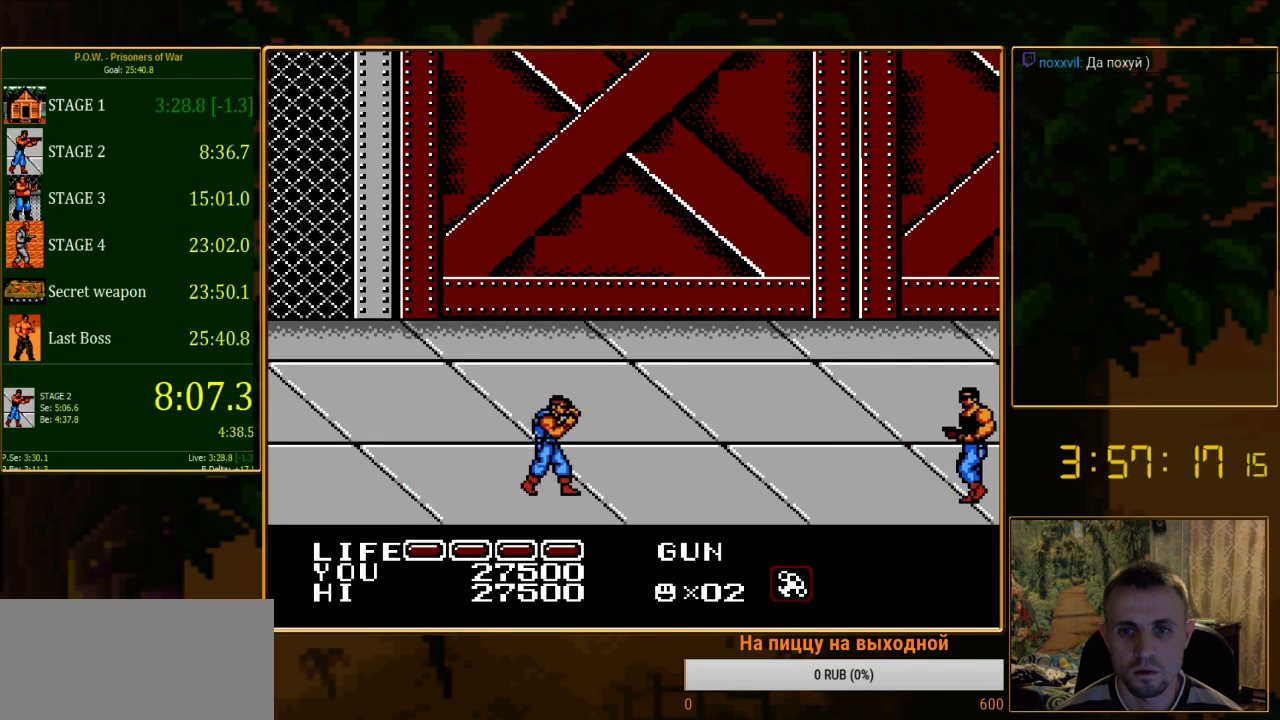
{"buttons": ["DPAD_UP", "DPAD_RIGHT"], "events": [[356, "DPAD_UP", "down"]]}
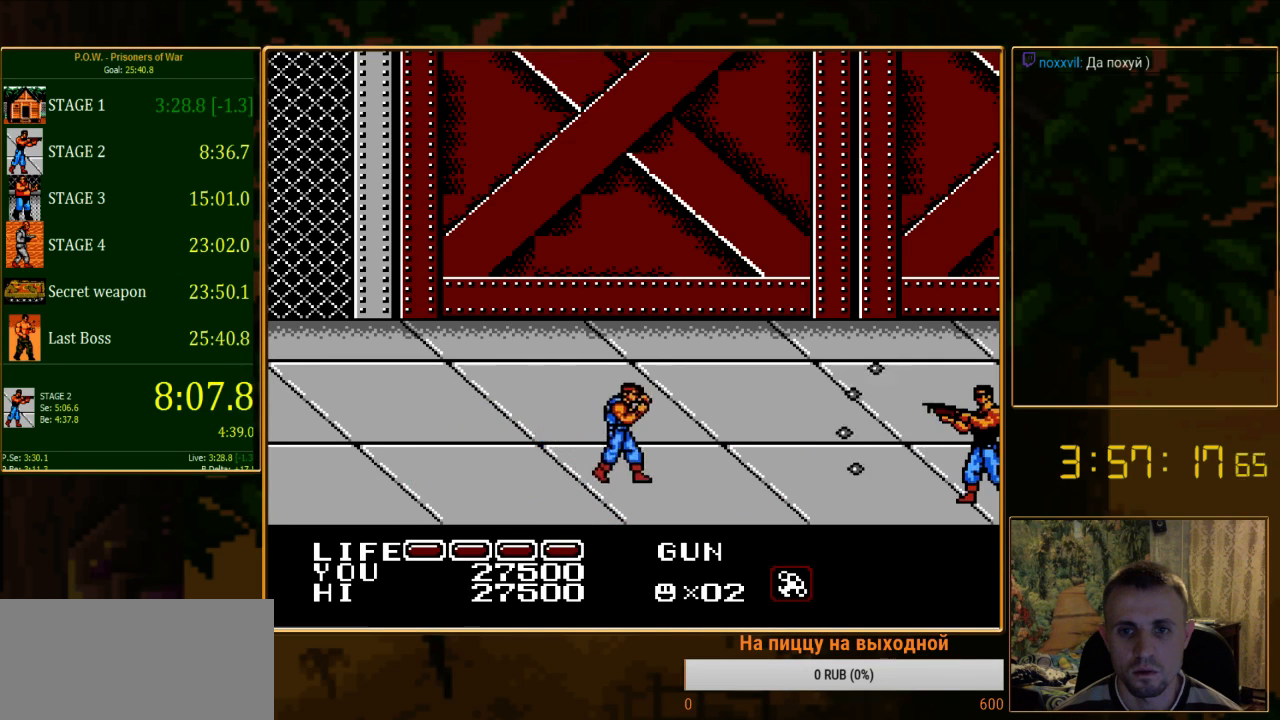
{"buttons": ["DPAD_DOWN", "DPAD_RIGHT"], "events": [[245, "DPAD_UP", "up"], [445, "DPAD_DOWN", "down"]]}
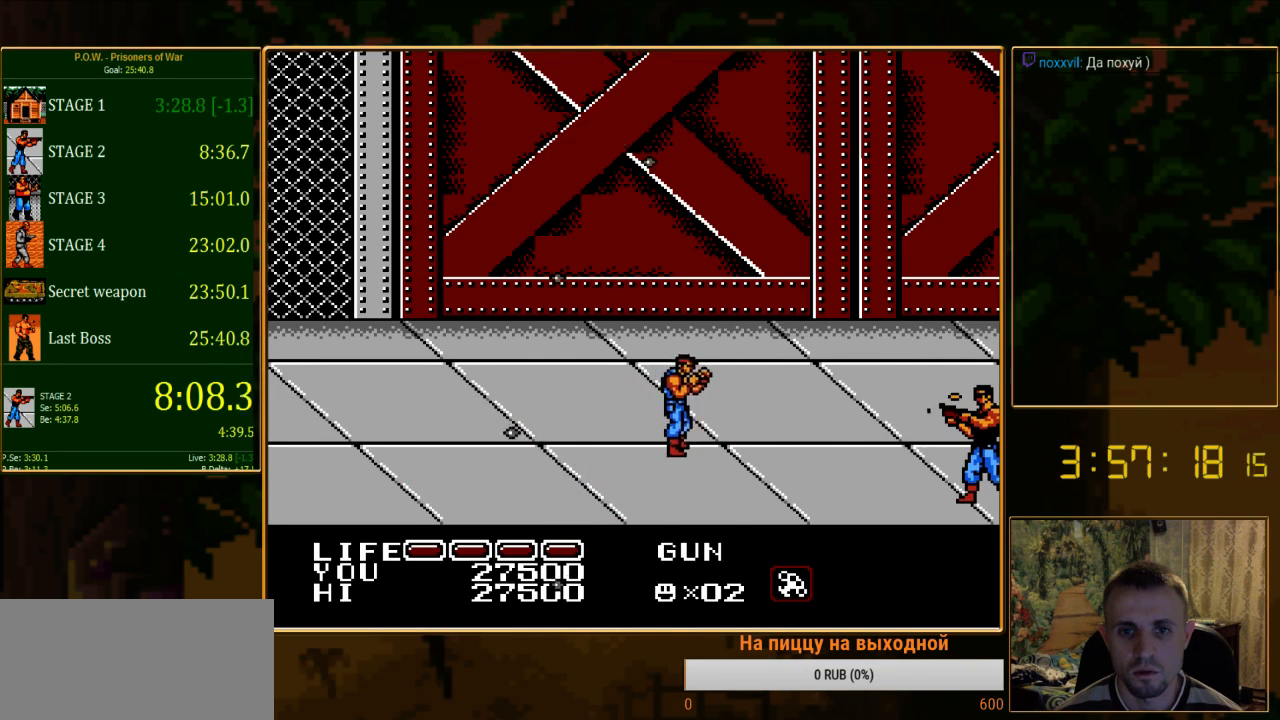
{"buttons": ["DPAD_RIGHT"], "events": [[511, "DPAD_DOWN", "up"]]}
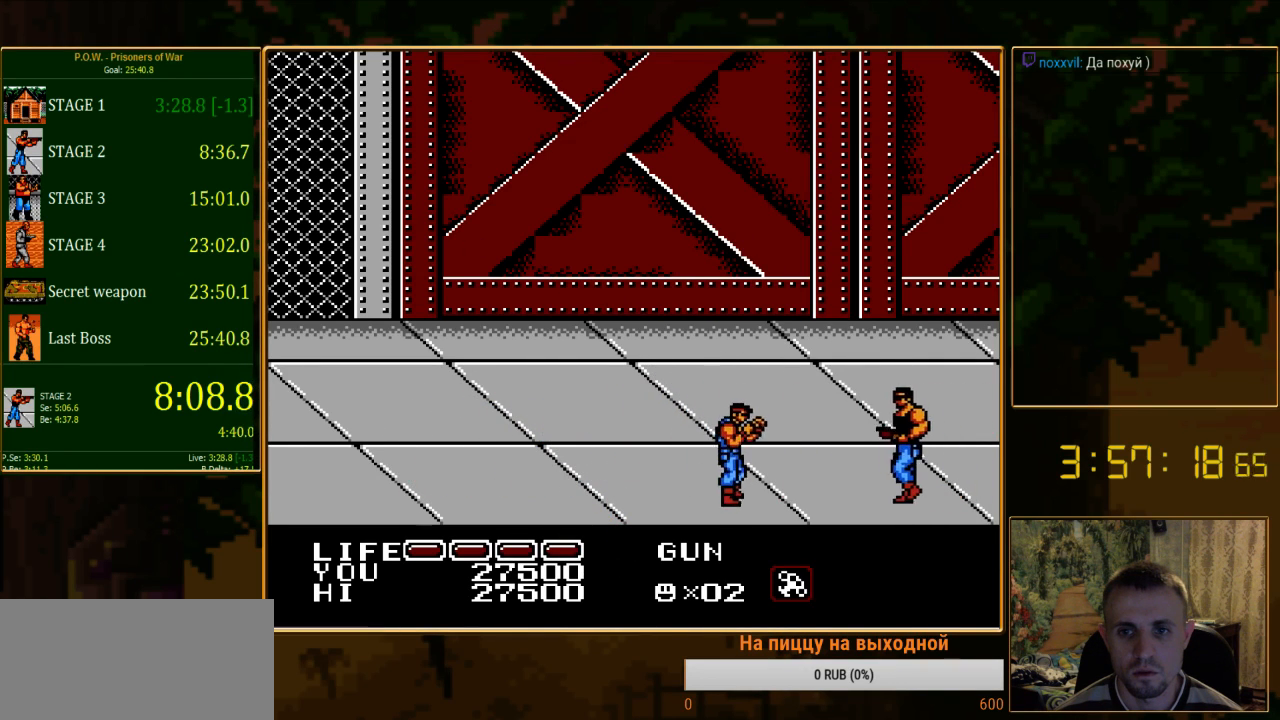
{"buttons": ["B", "DPAD_RIGHT"], "events": [[467, "B", "down"]]}
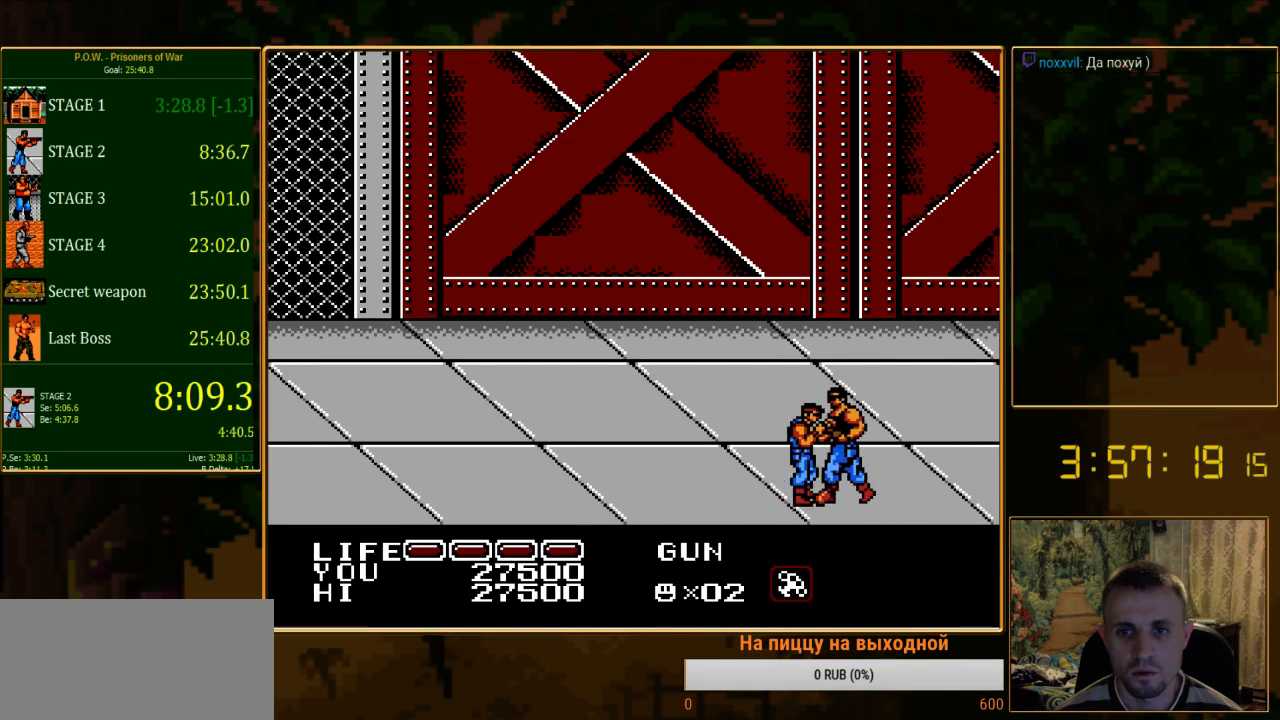
{"buttons": ["DPAD_RIGHT"], "events": [[178, "B", "up"]]}
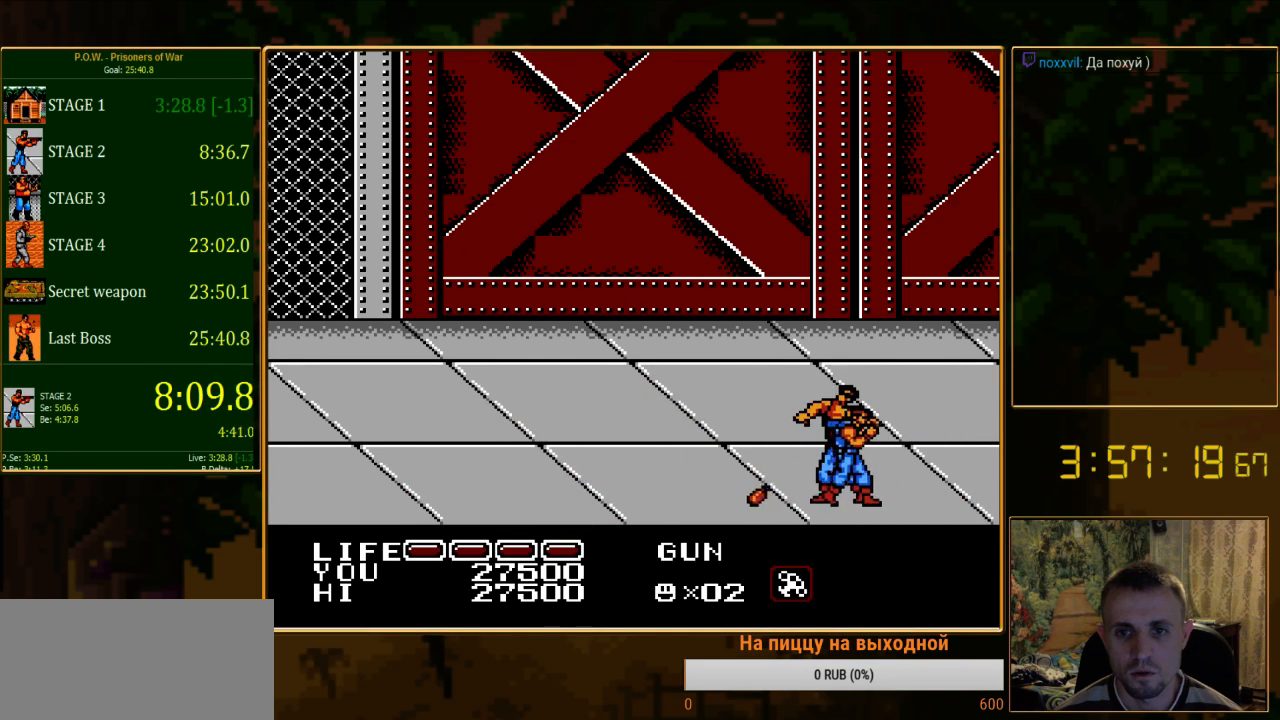
{"buttons": ["B"], "events": [[222, "DPAD_LEFT", "down"], [222, "DPAD_RIGHT", "up"], [311, "B", "down"], [356, "DPAD_LEFT", "up"]]}